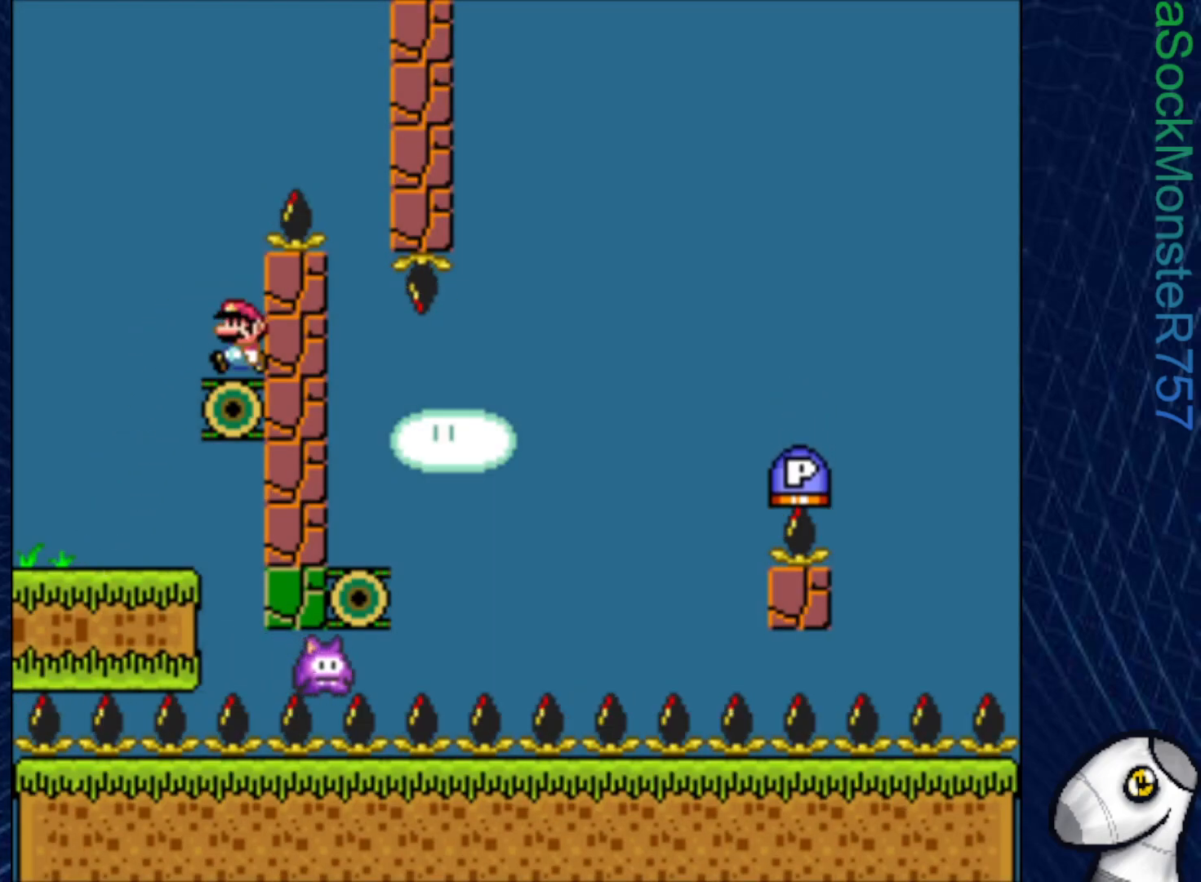
Gameplay with a controller (PlayStation layout); each line is a JSON object with the inputs held at the frame after it. "events" lists button and stick changes between this image and that frame as [ms after this image, input, new state], when the widget could be followed in between. Not read: left_stick.
{"buttons": ["CROSS", "SQUARE", "DPAD_RIGHT"], "right_stick": "center", "events": [[100, "CROSS", "down"], [100, "DPAD_LEFT", "up"], [133, "DPAD_RIGHT", "down"]]}
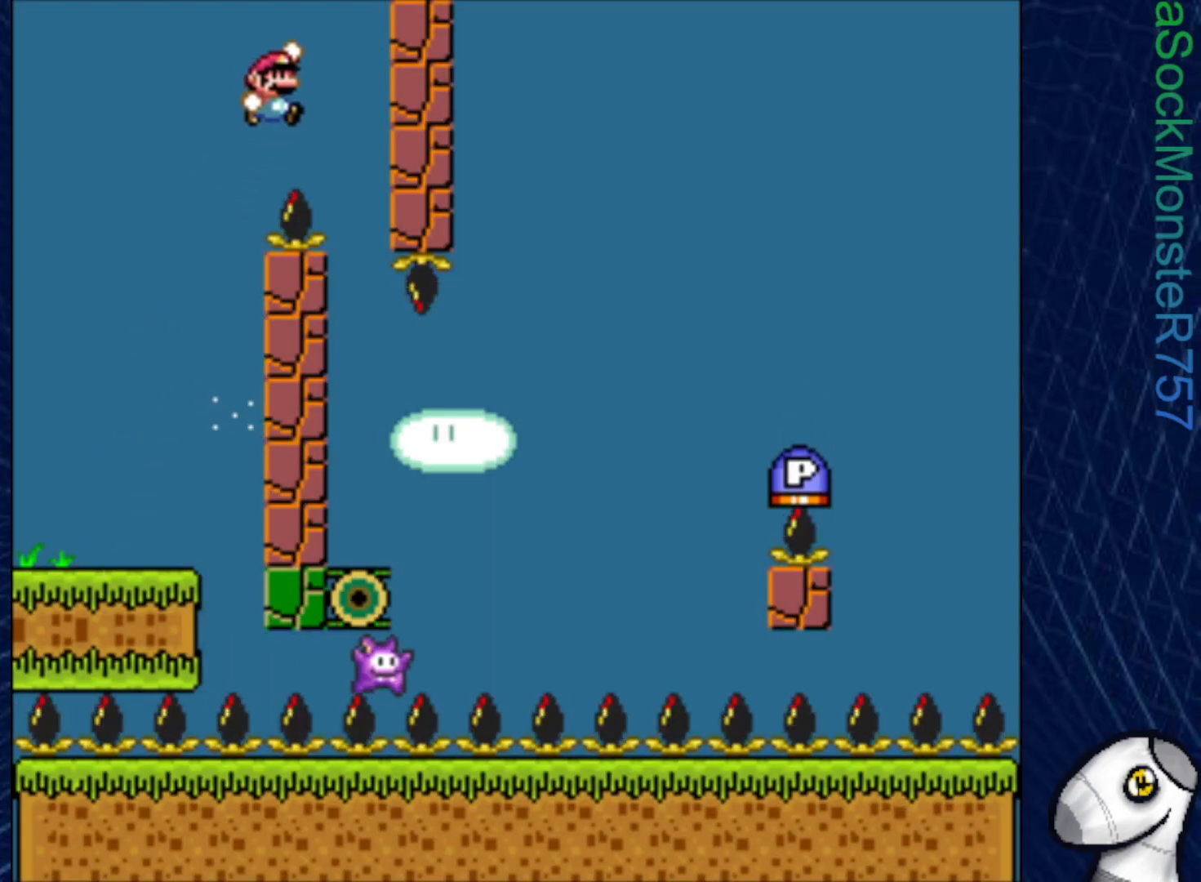
{"buttons": ["SQUARE", "DPAD_LEFT"], "right_stick": "center", "events": [[67, "DPAD_RIGHT", "up"], [267, "CROSS", "up"], [333, "DPAD_LEFT", "down"]]}
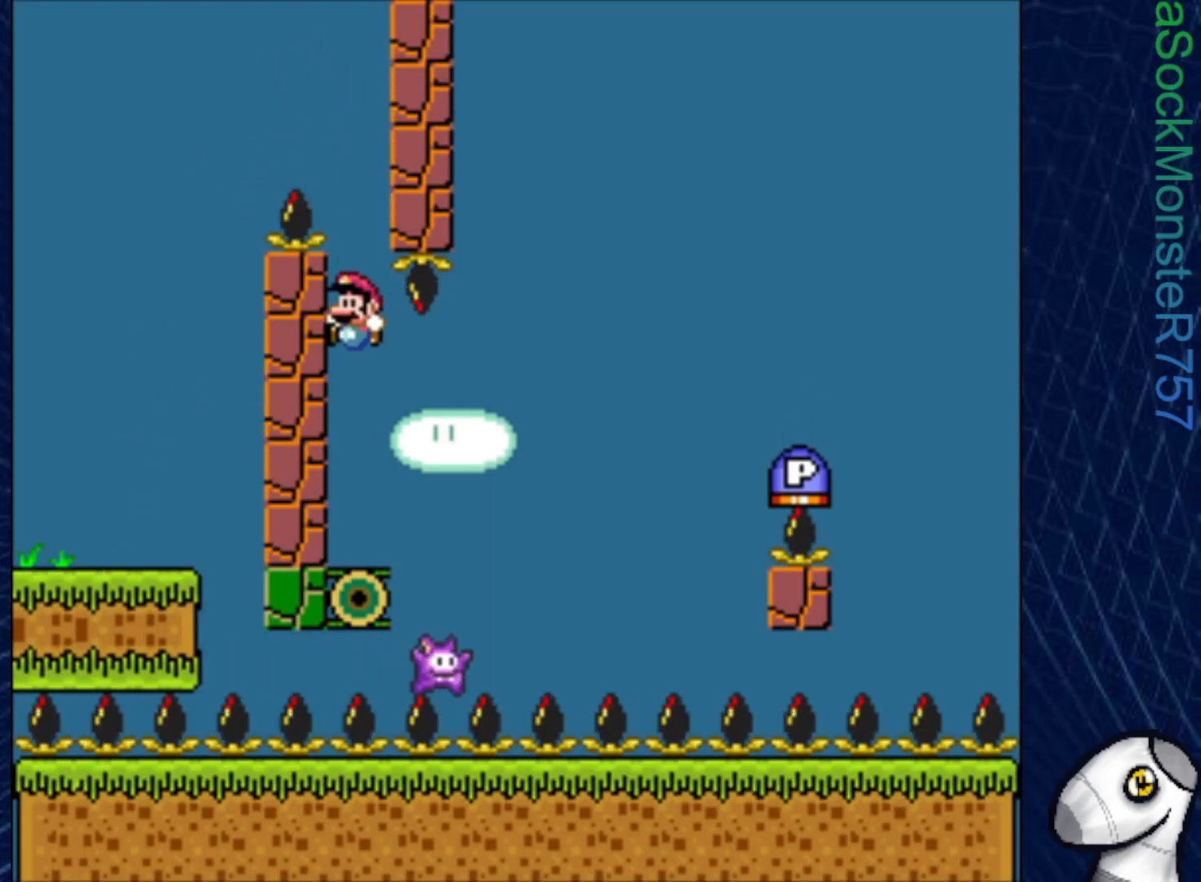
{"buttons": ["CROSS", "SQUARE", "DPAD_RIGHT"], "right_stick": "center", "events": [[33, "DPAD_LEFT", "up"], [317, "DPAD_RIGHT", "down"], [467, "CROSS", "down"]]}
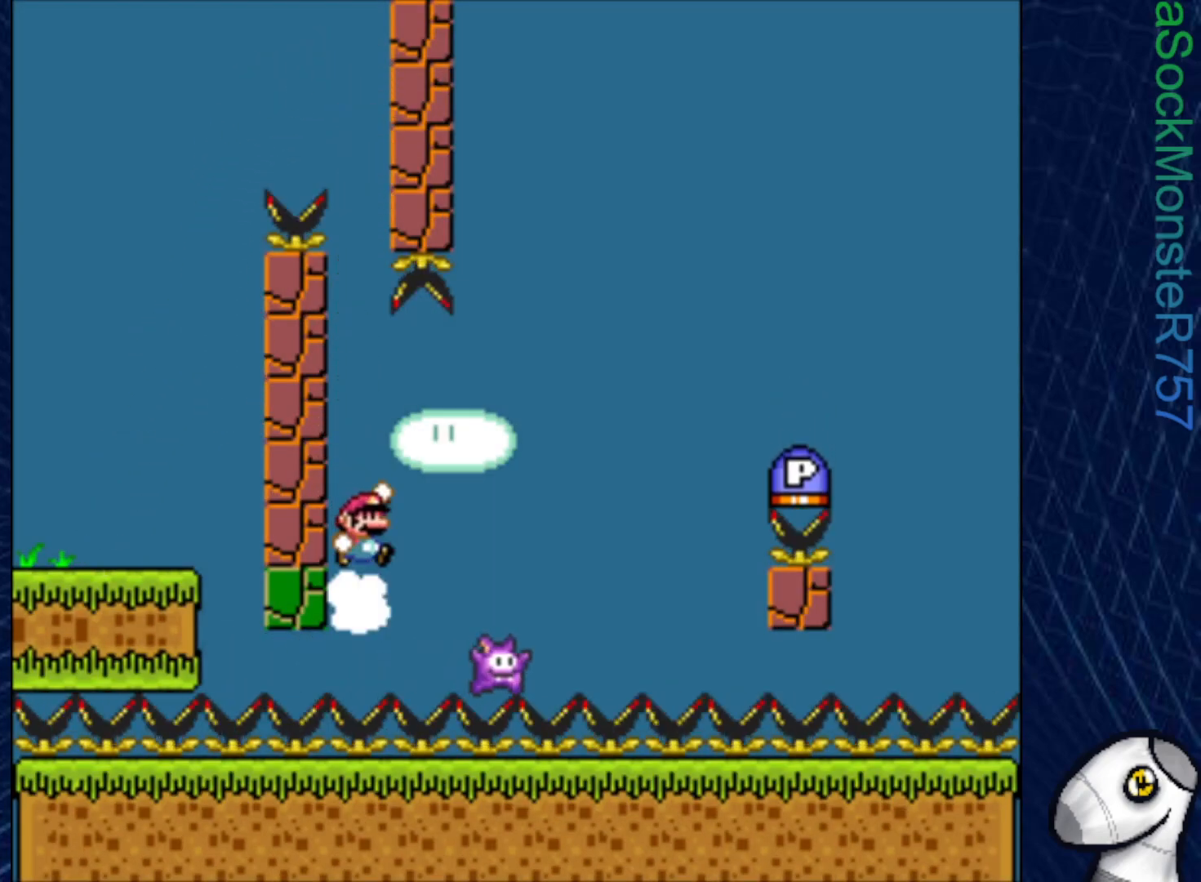
{"buttons": ["SQUARE", "DPAD_LEFT"], "right_stick": "center", "events": [[50, "CROSS", "up"], [317, "DPAD_RIGHT", "up"], [450, "DPAD_LEFT", "down"]]}
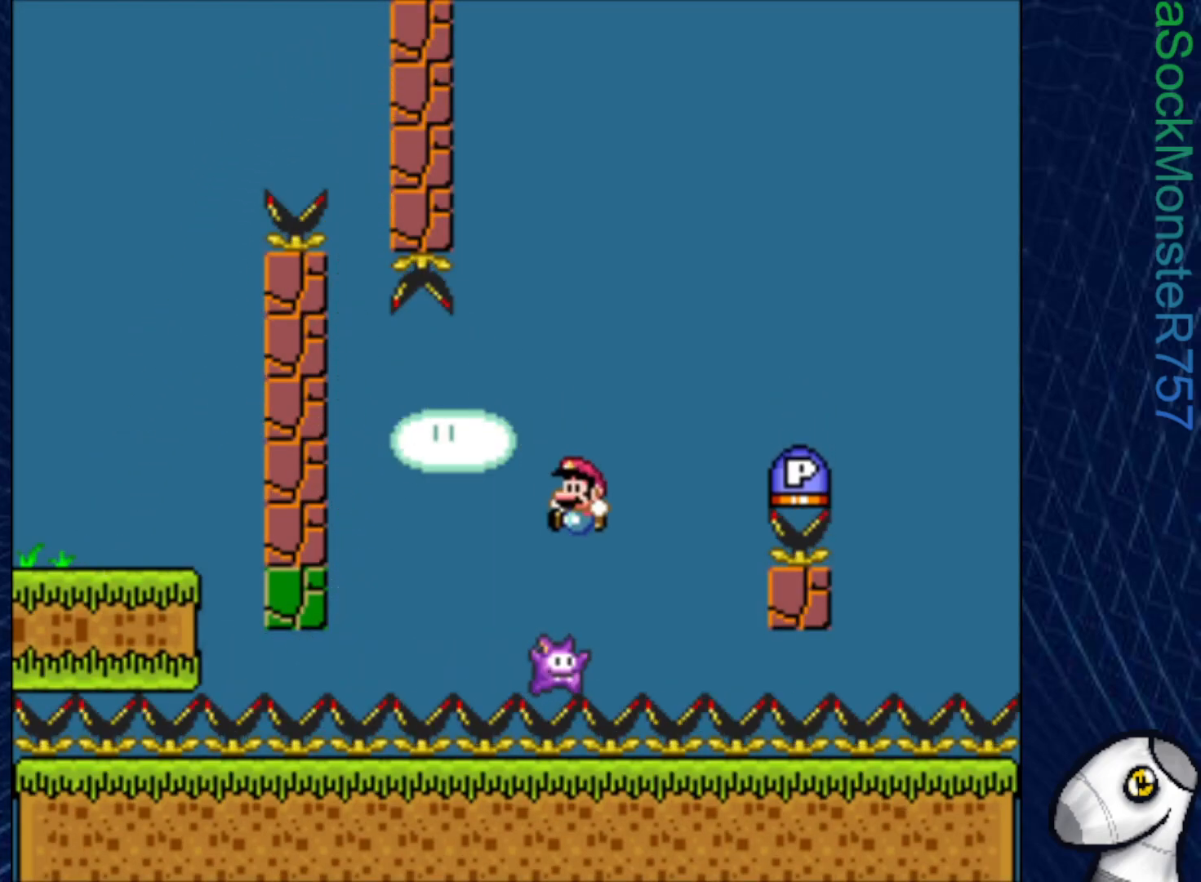
{"buttons": ["SQUARE"], "right_stick": "center", "events": [[167, "DPAD_LEFT", "up"]]}
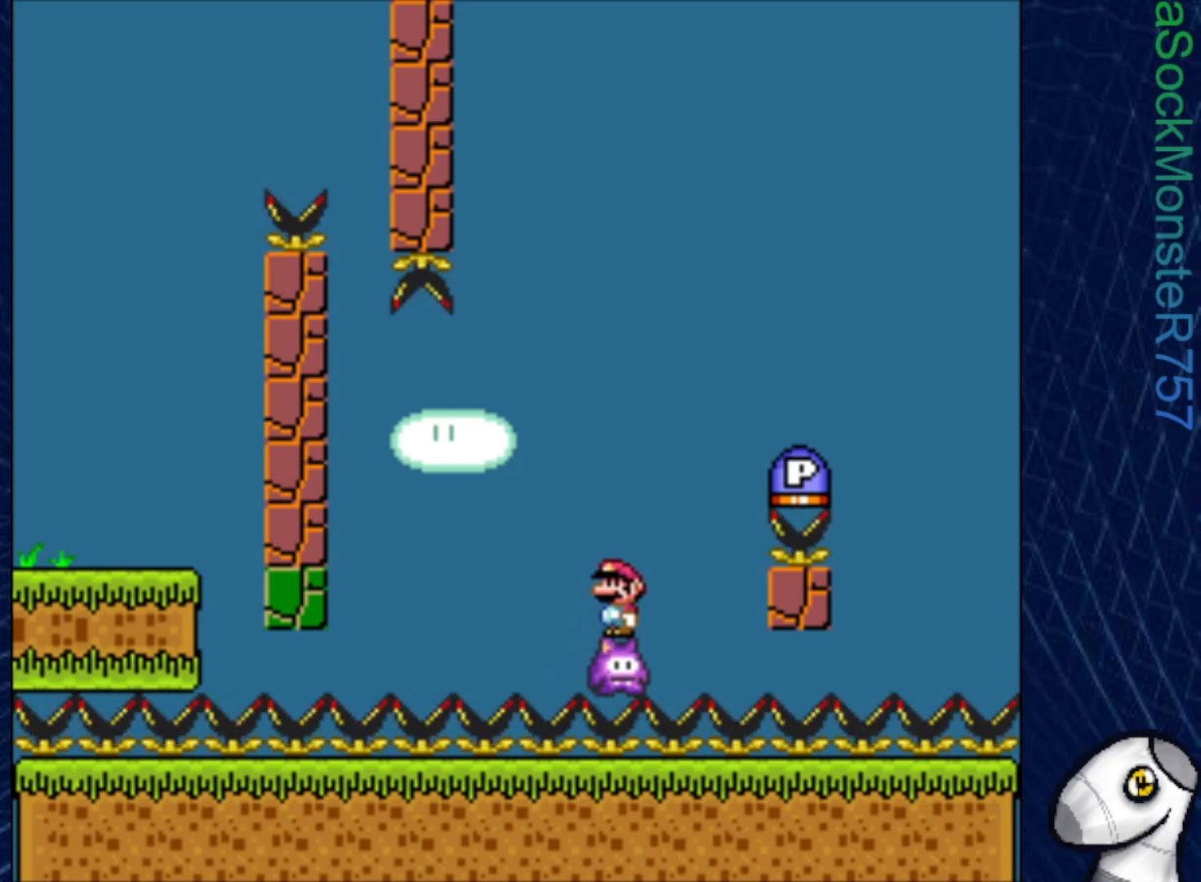
{"buttons": ["SQUARE"], "right_stick": "center", "events": []}
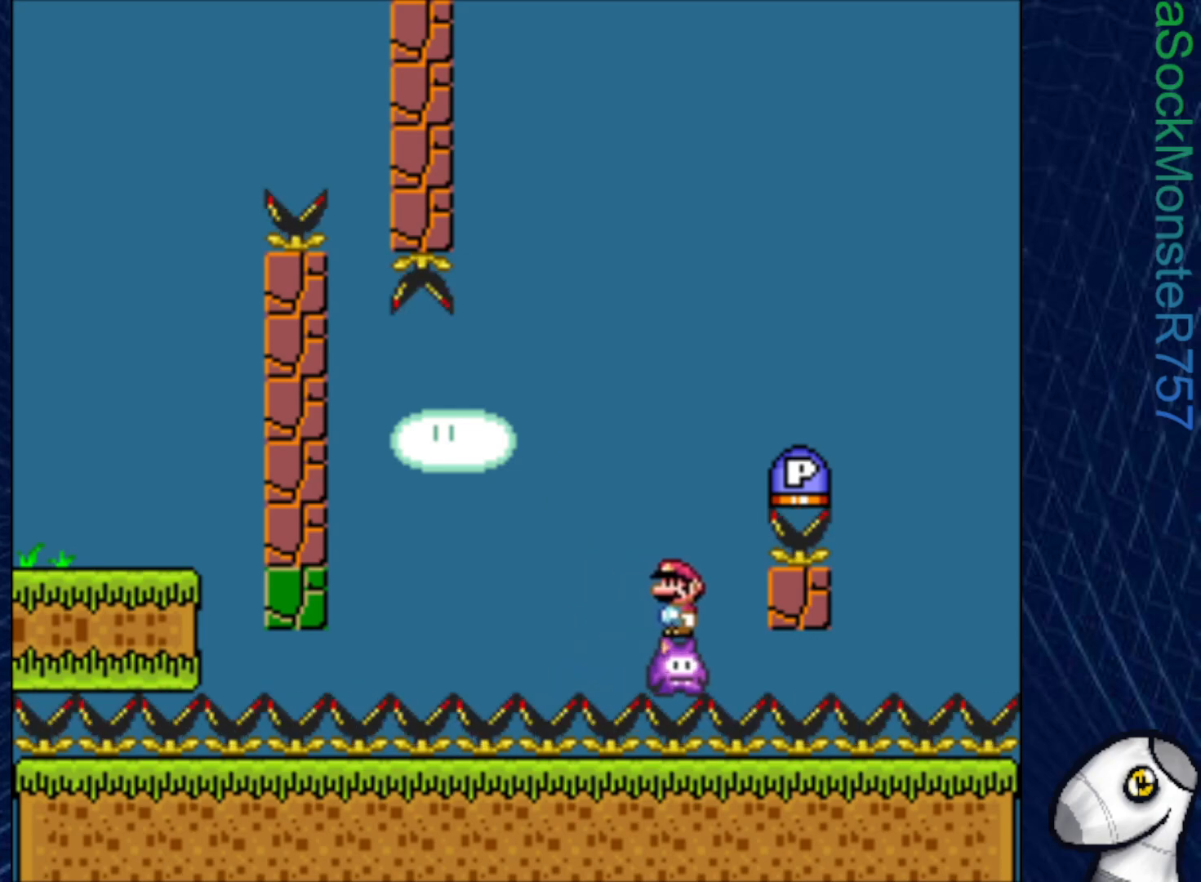
{"buttons": ["SQUARE", "R1", "DPAD_RIGHT"], "right_stick": "center", "events": [[433, "R1", "down"], [450, "DPAD_RIGHT", "down"]]}
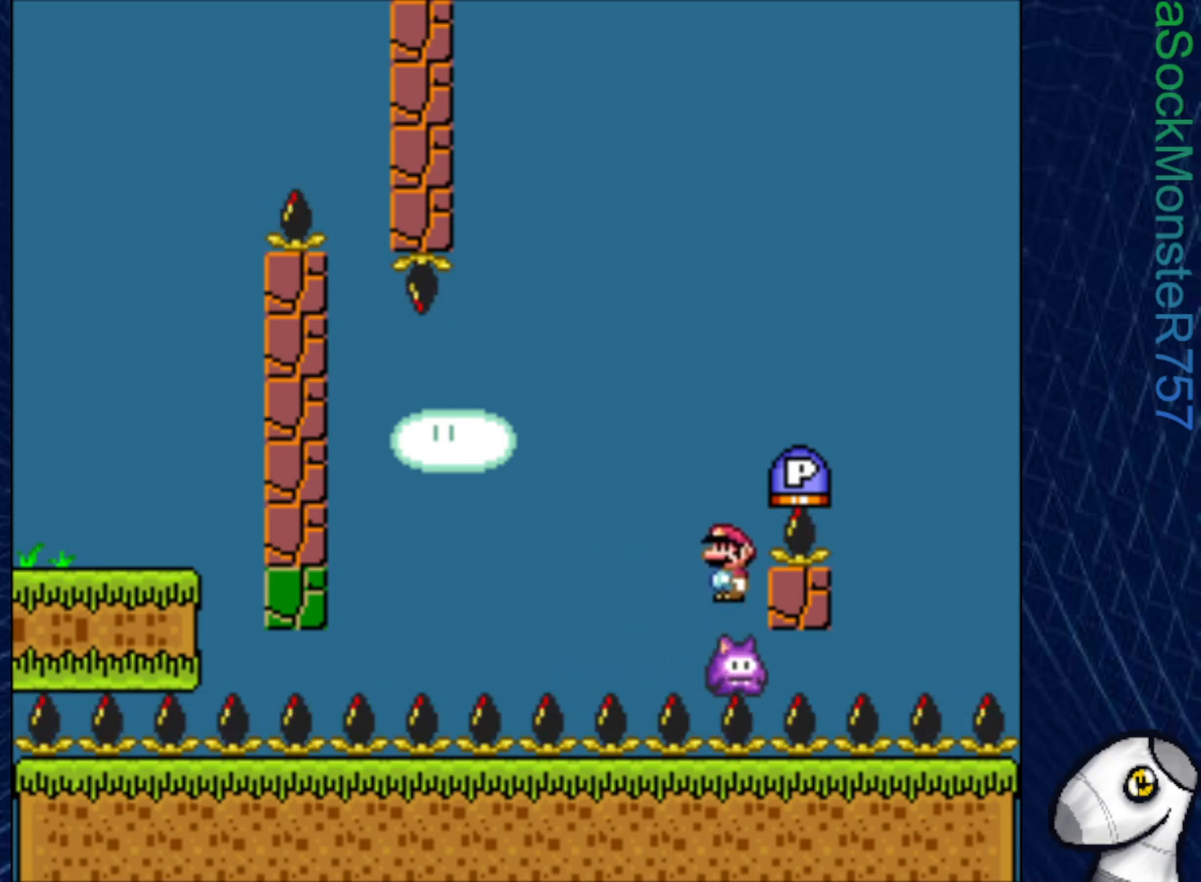
{"buttons": ["SQUARE", "R1", "DPAD_LEFT"], "right_stick": "center", "events": [[333, "DPAD_RIGHT", "up"], [467, "DPAD_LEFT", "down"]]}
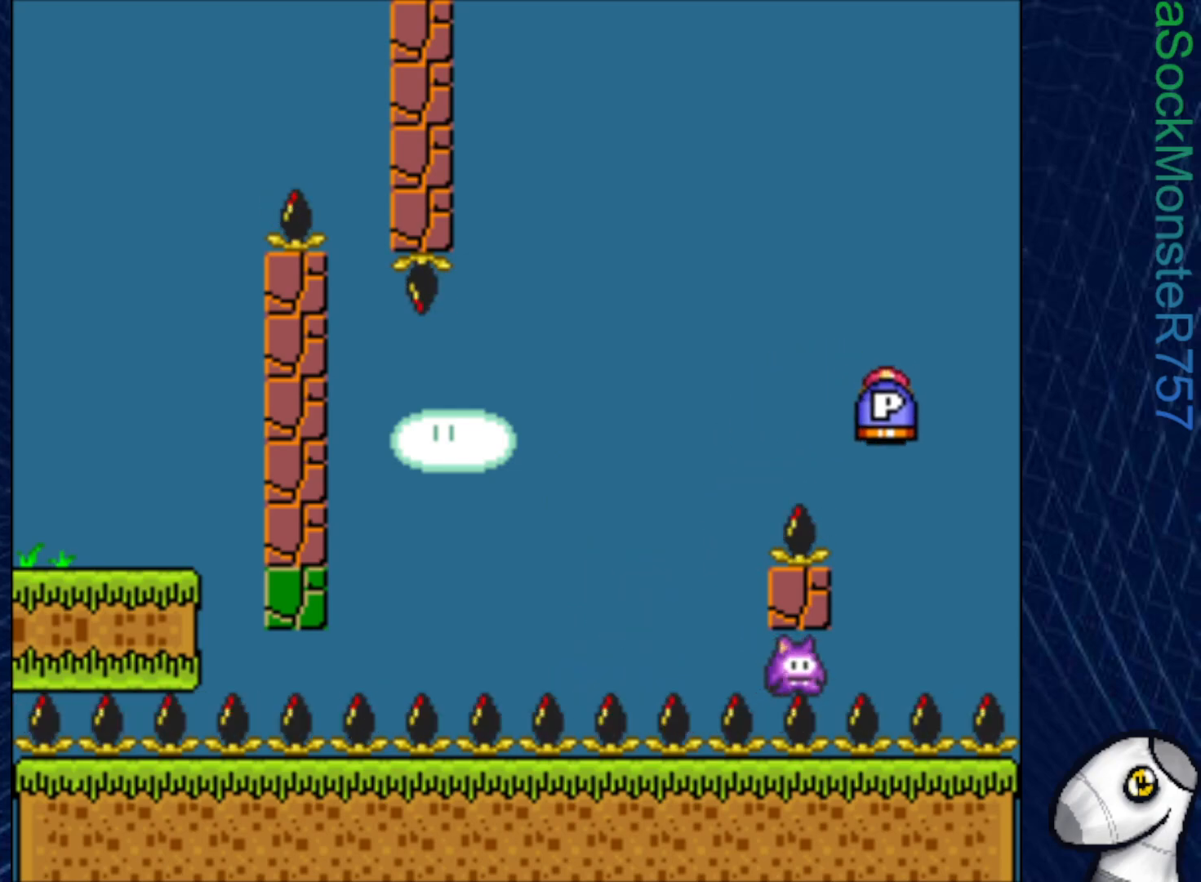
{"buttons": ["SQUARE"], "right_stick": "center", "events": [[183, "DPAD_LEFT", "up"], [250, "R1", "up"]]}
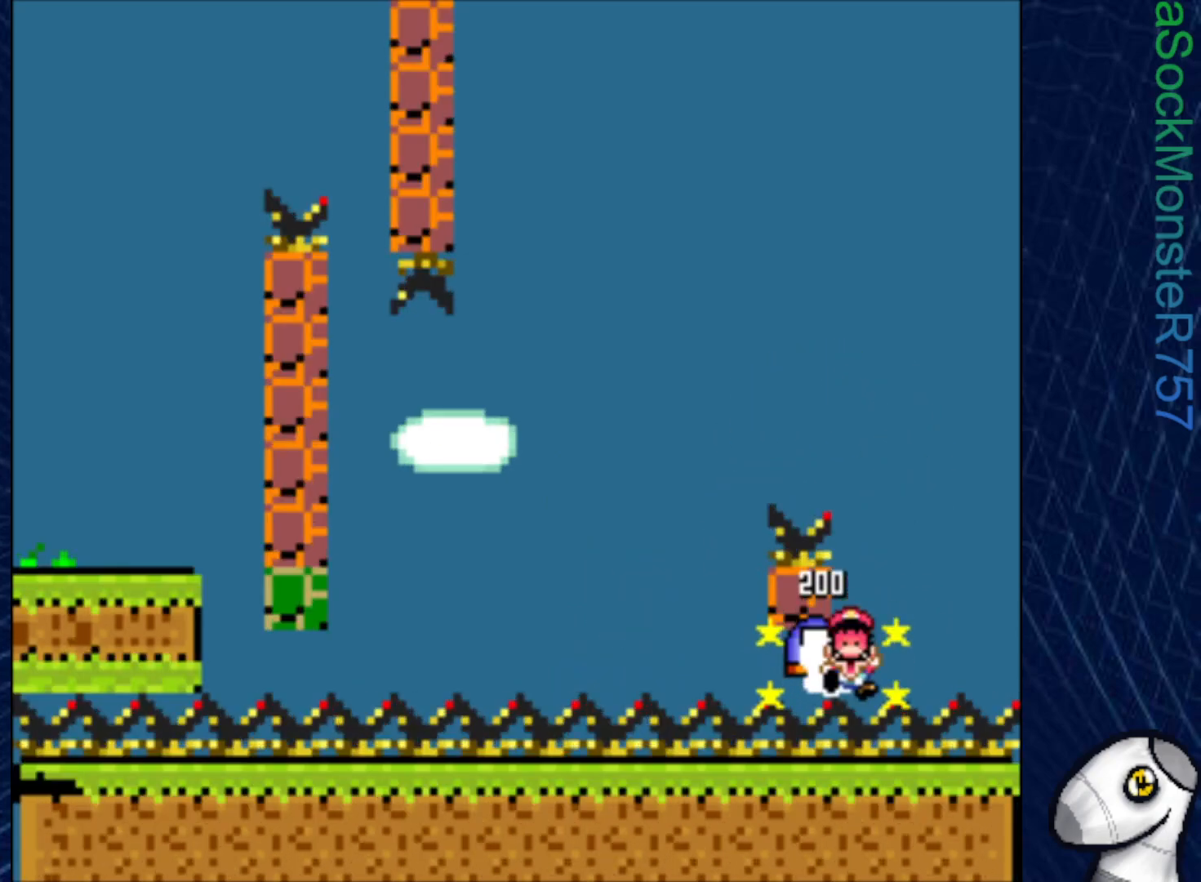
{"buttons": ["SQUARE"], "right_stick": "center", "events": []}
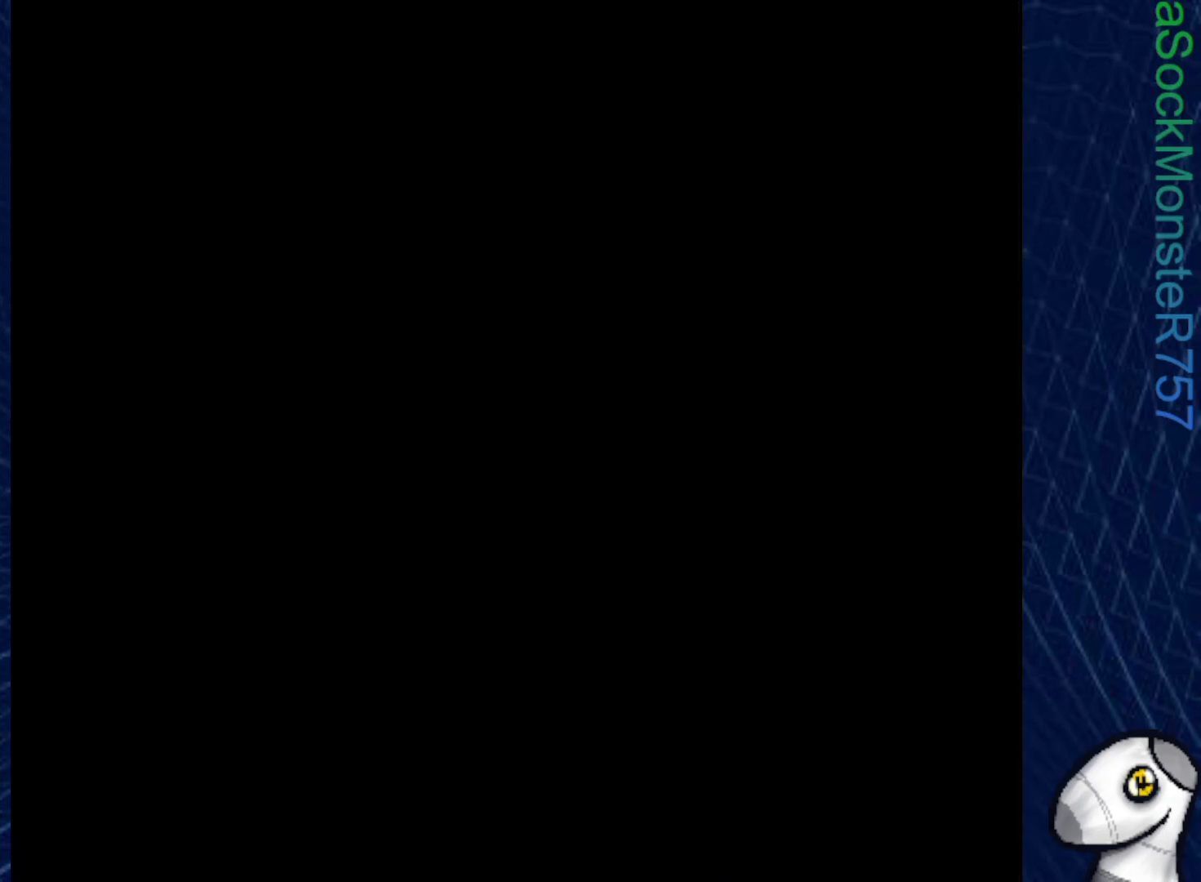
{"buttons": ["SQUARE"], "right_stick": "center", "events": []}
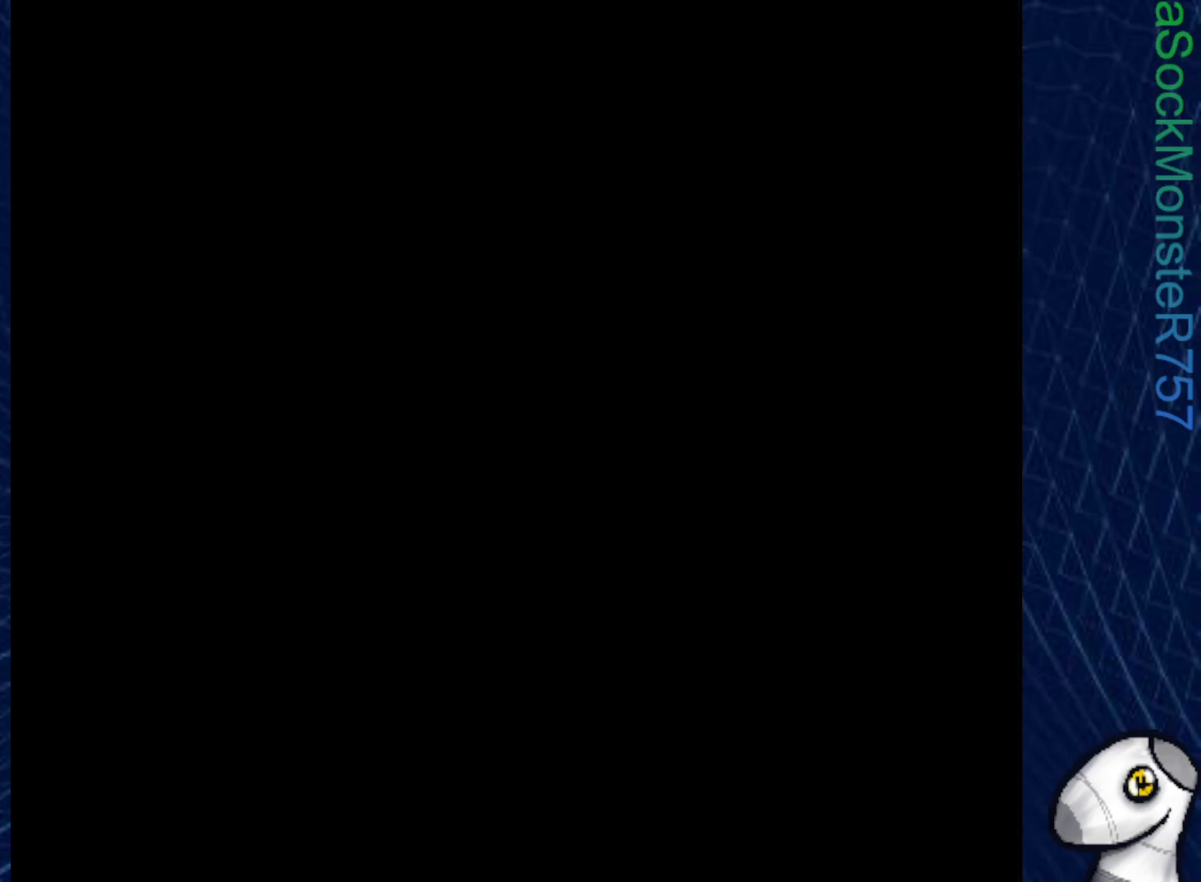
{"buttons": ["SQUARE"], "right_stick": "center", "events": []}
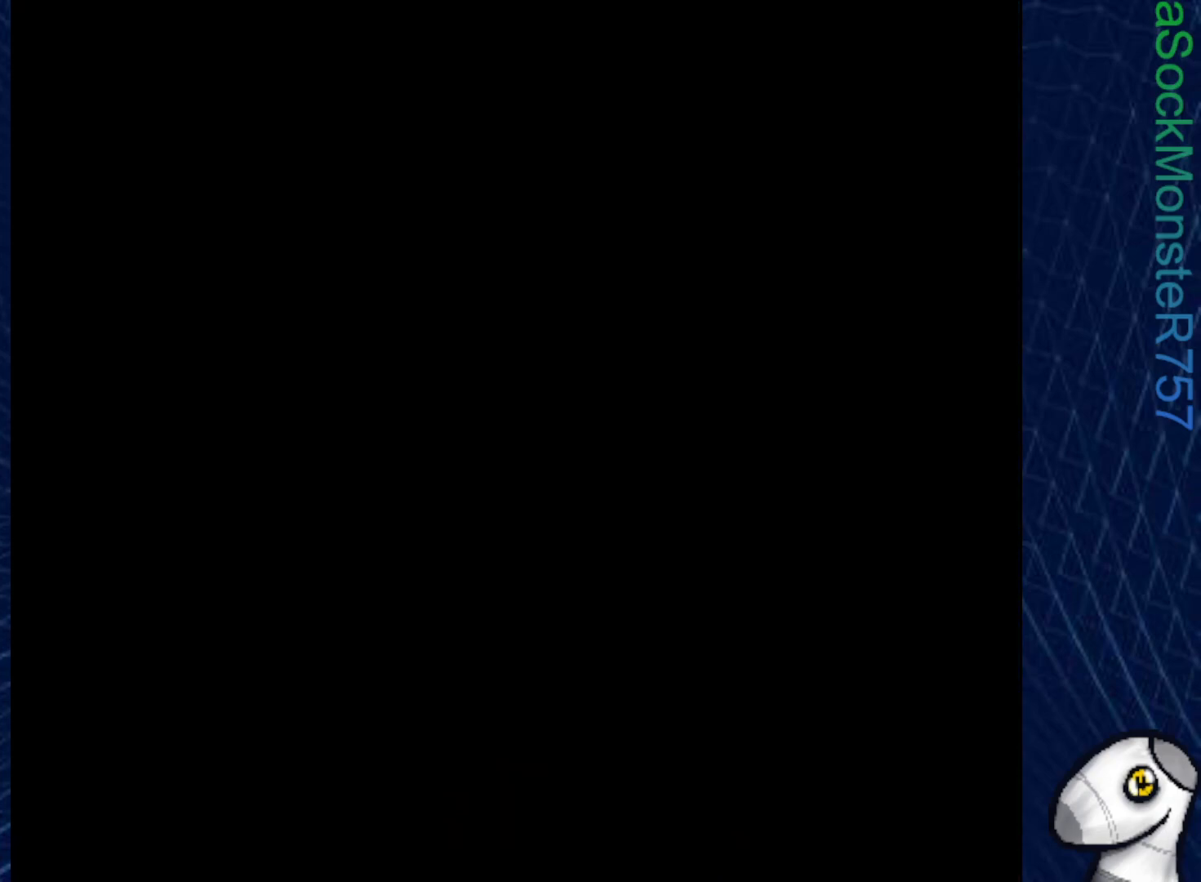
{"buttons": ["SQUARE"], "right_stick": "center", "events": []}
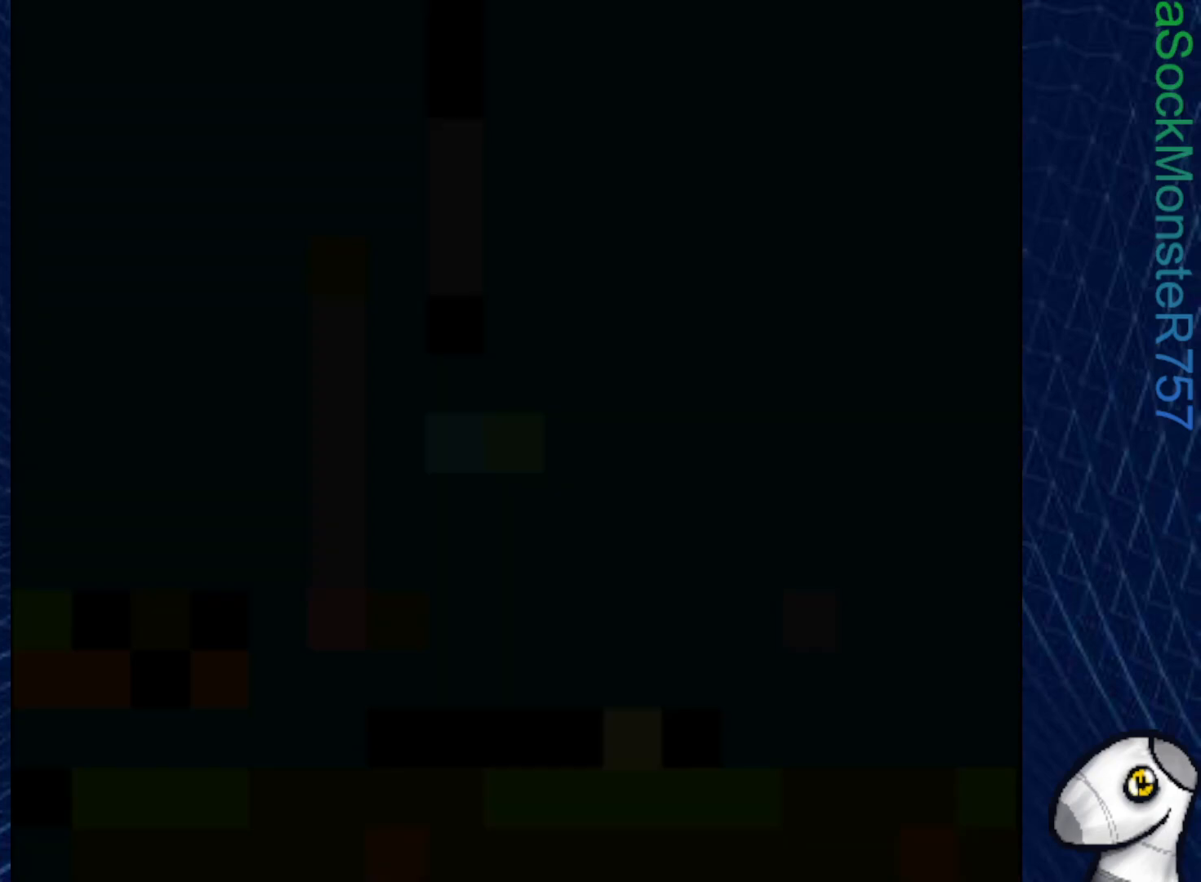
{"buttons": ["SQUARE"], "right_stick": "center", "events": []}
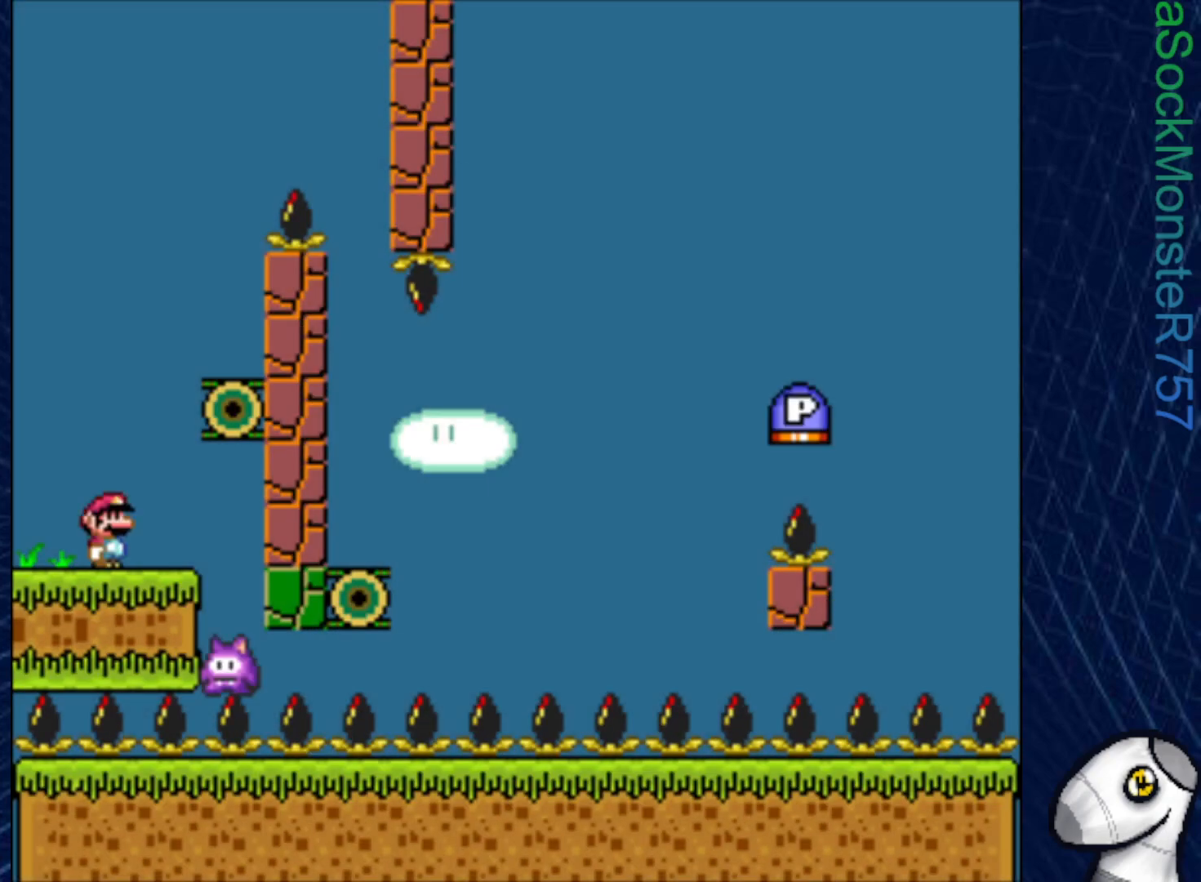
{"buttons": ["SQUARE", "DPAD_RIGHT"], "right_stick": "center", "events": [[183, "DPAD_RIGHT", "down"], [217, "CROSS", "down"], [467, "CROSS", "up"]]}
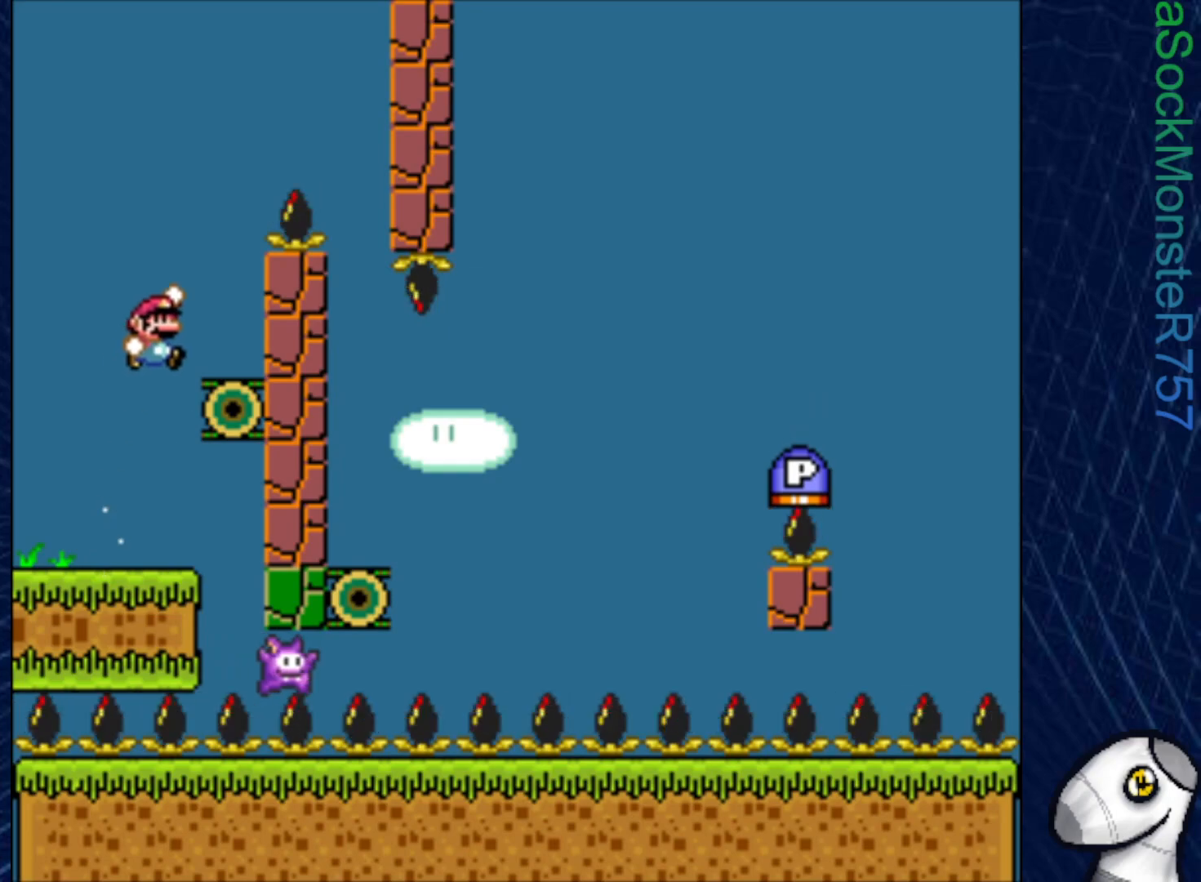
{"buttons": ["CROSS", "SQUARE", "DPAD_RIGHT"], "right_stick": "center", "events": [[83, "DPAD_RIGHT", "up"], [267, "DPAD_LEFT", "down"], [417, "CROSS", "down"], [433, "DPAD_LEFT", "up"], [483, "DPAD_RIGHT", "down"]]}
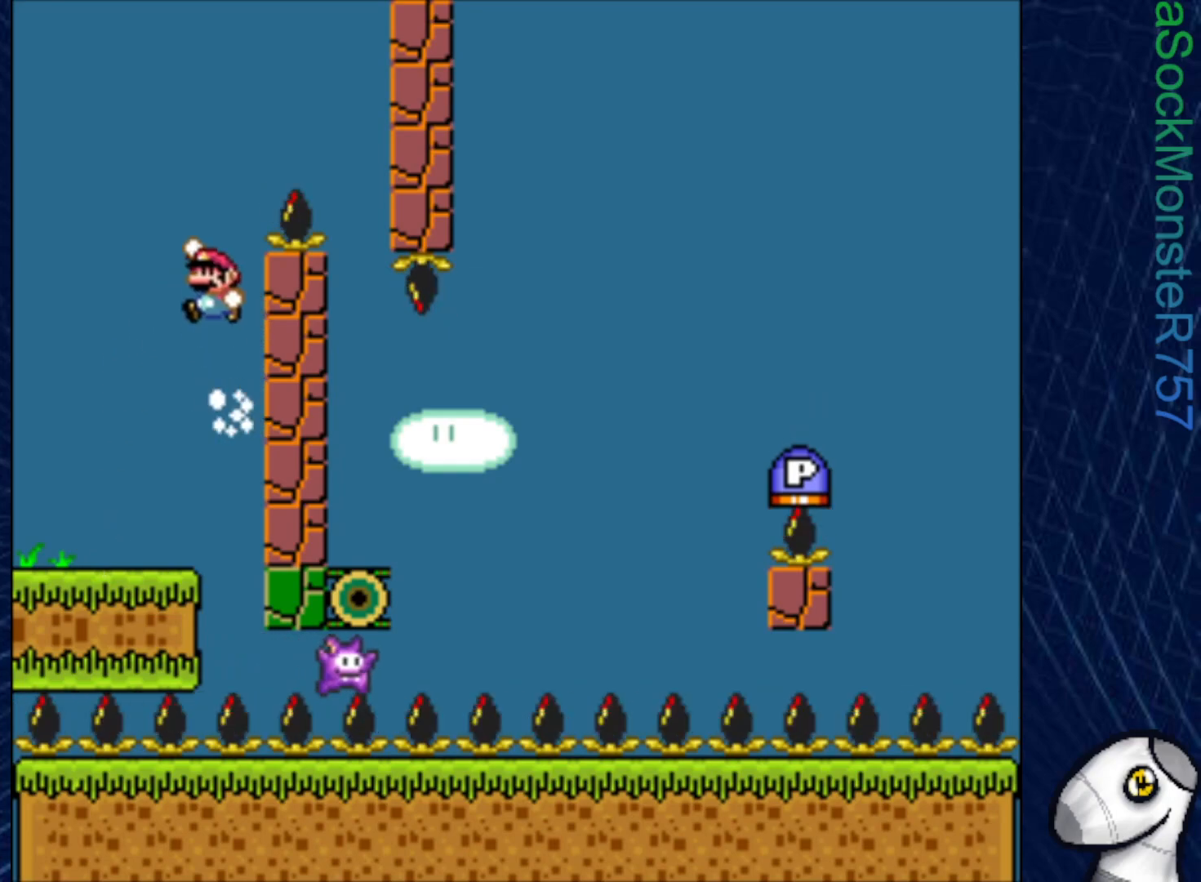
{"buttons": ["CROSS", "SQUARE"], "right_stick": "center", "events": [[433, "DPAD_RIGHT", "up"]]}
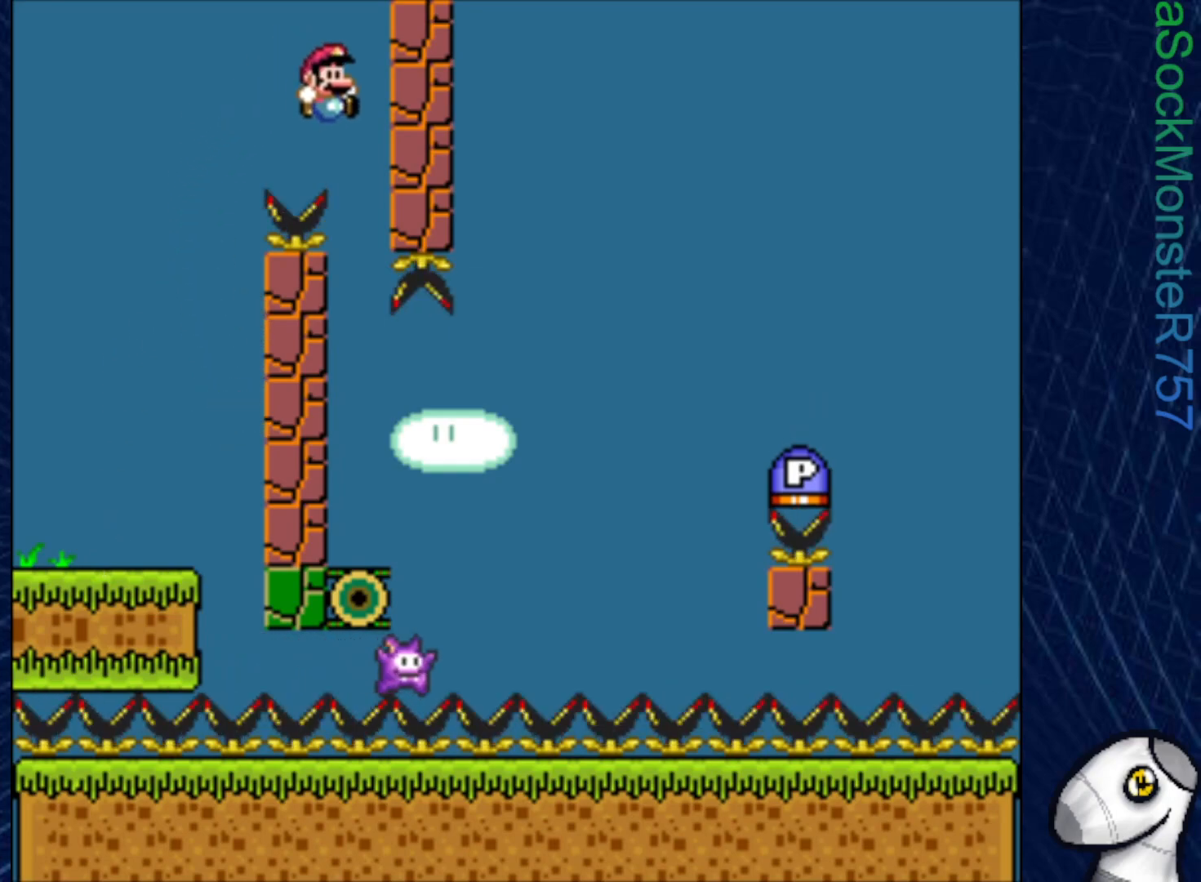
{"buttons": ["SQUARE"], "right_stick": "center", "events": [[33, "CROSS", "up"], [200, "DPAD_LEFT", "down"], [333, "DPAD_LEFT", "up"]]}
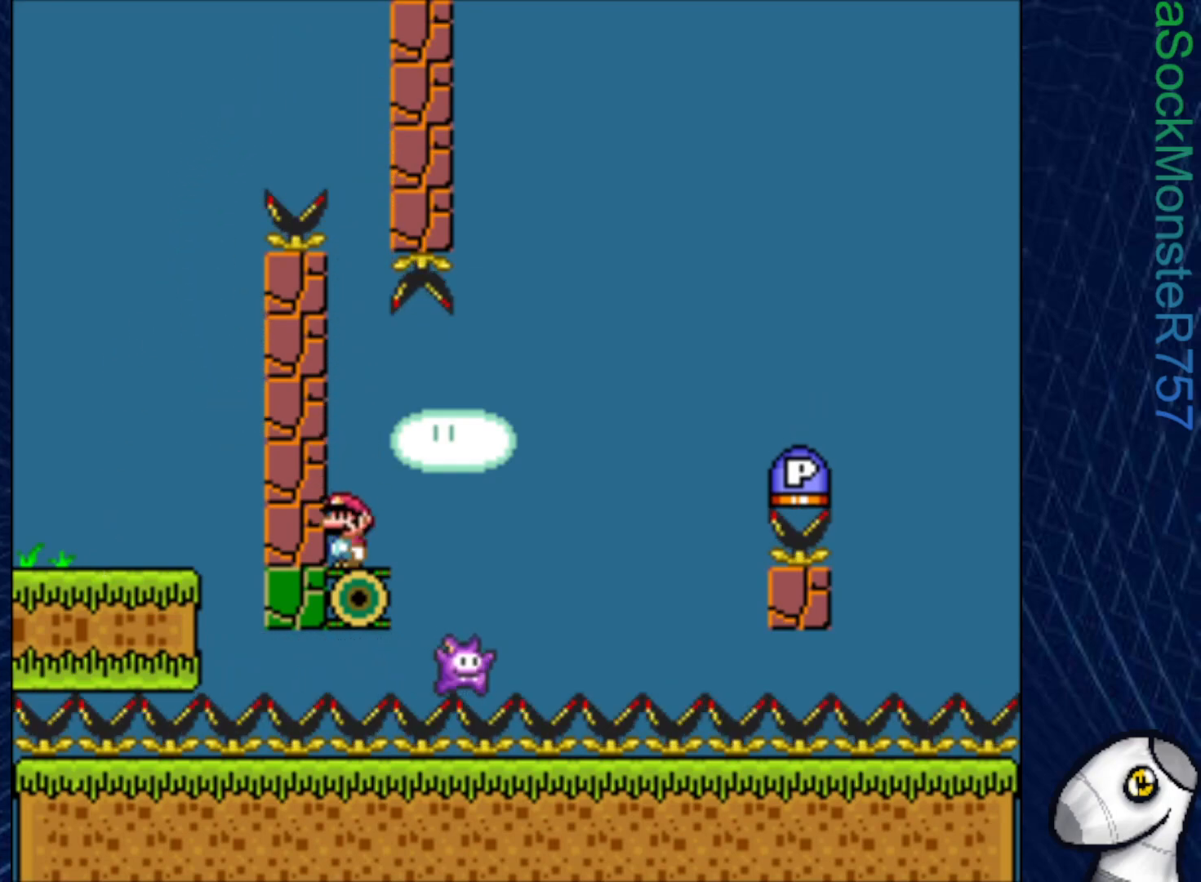
{"buttons": ["SQUARE"], "right_stick": "center", "events": [[83, "DPAD_RIGHT", "down"], [250, "CROSS", "down"], [333, "CROSS", "up"], [467, "DPAD_RIGHT", "up"]]}
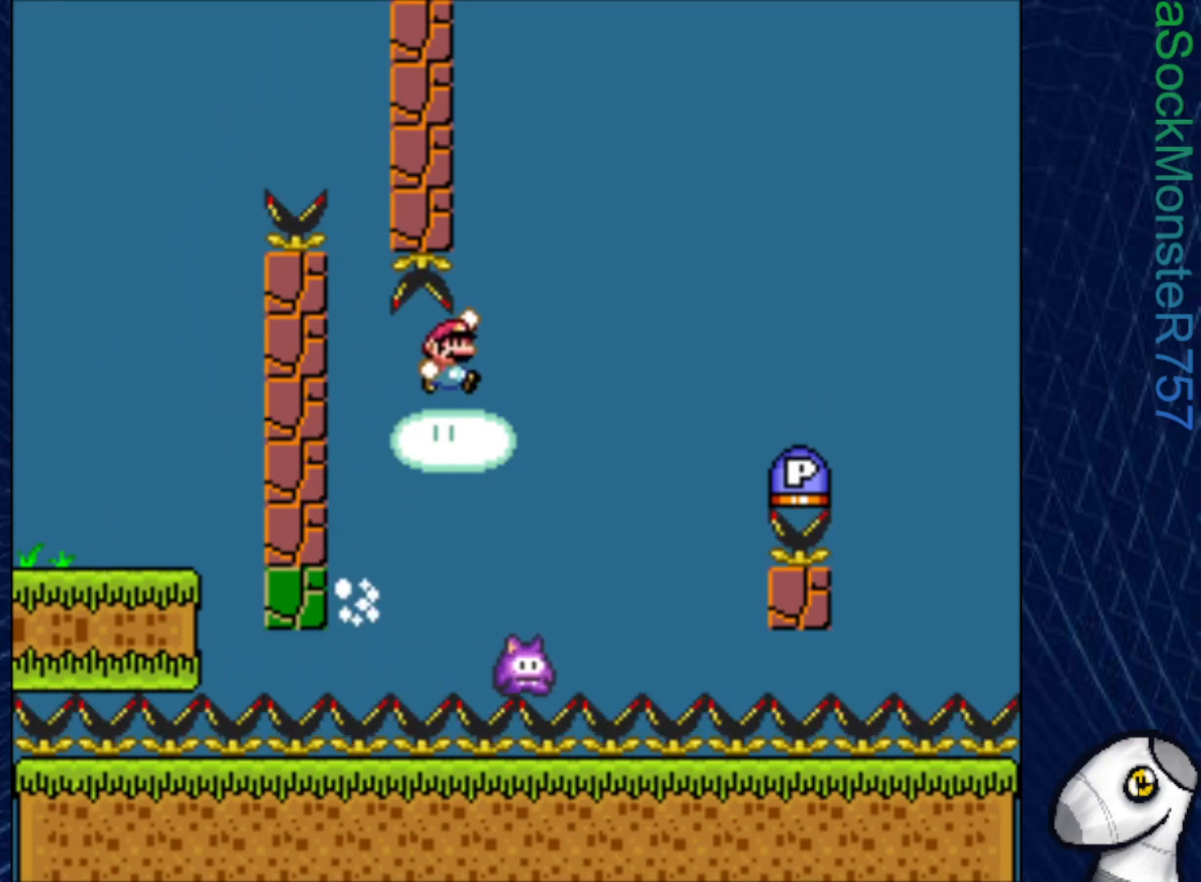
{"buttons": ["SQUARE"], "right_stick": "center", "events": [[183, "DPAD_LEFT", "down"], [350, "DPAD_LEFT", "up"]]}
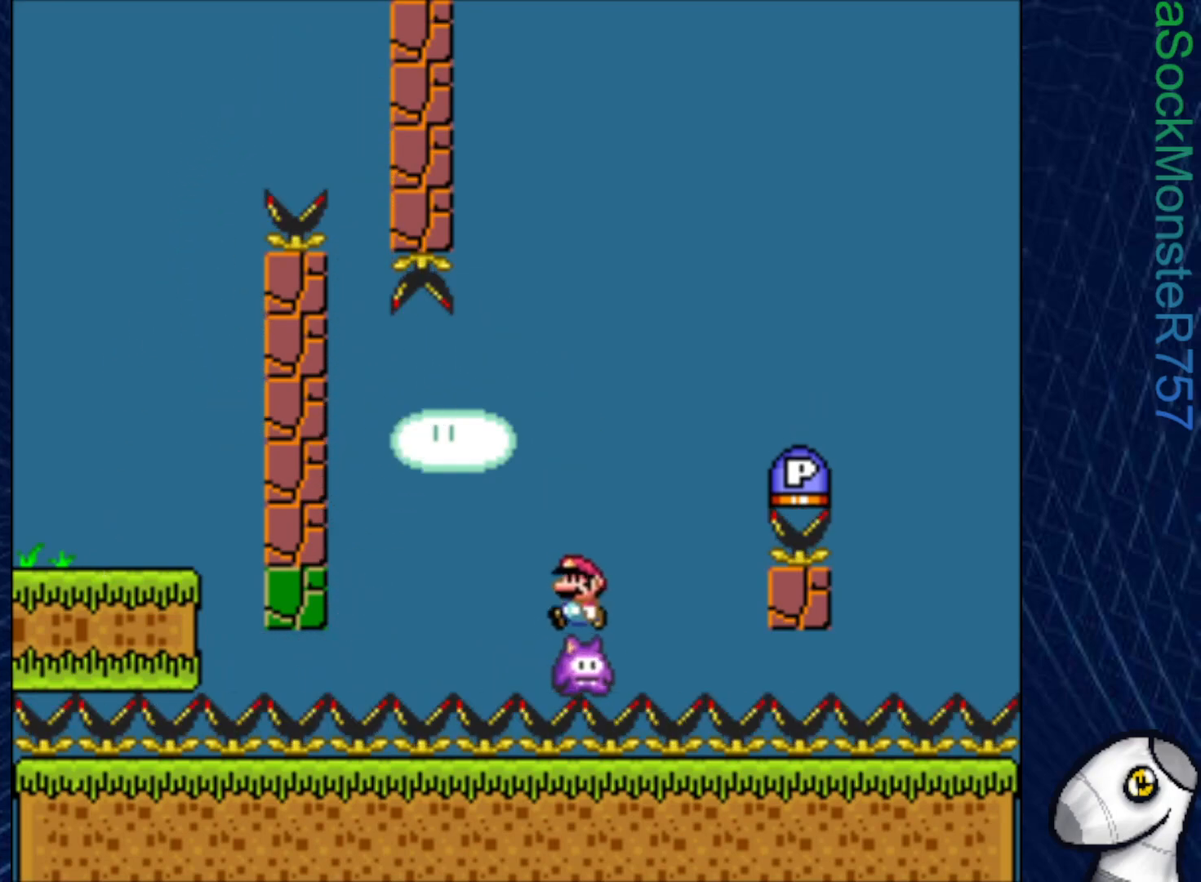
{"buttons": ["SQUARE"], "right_stick": "center", "events": [[117, "DPAD_LEFT", "down"], [217, "DPAD_LEFT", "up"]]}
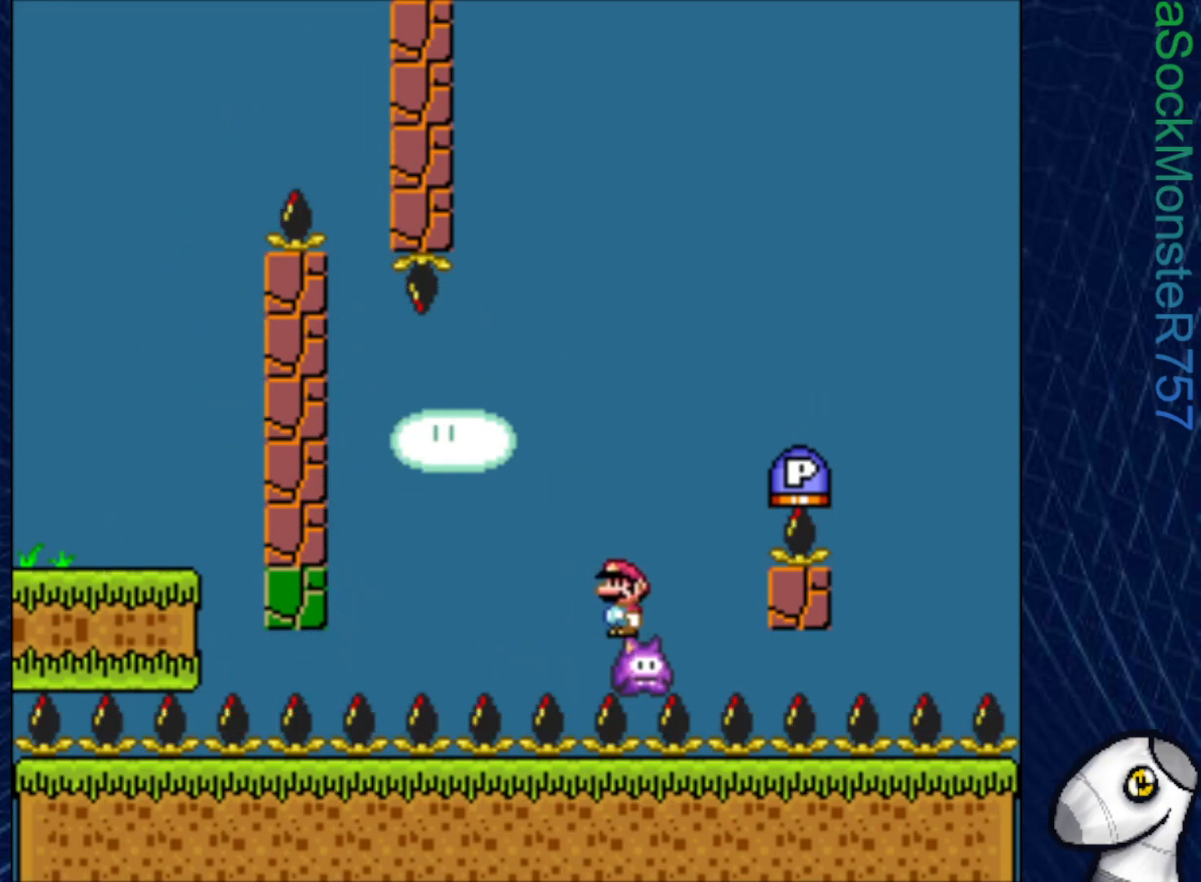
{"buttons": ["SQUARE"], "right_stick": "center", "events": []}
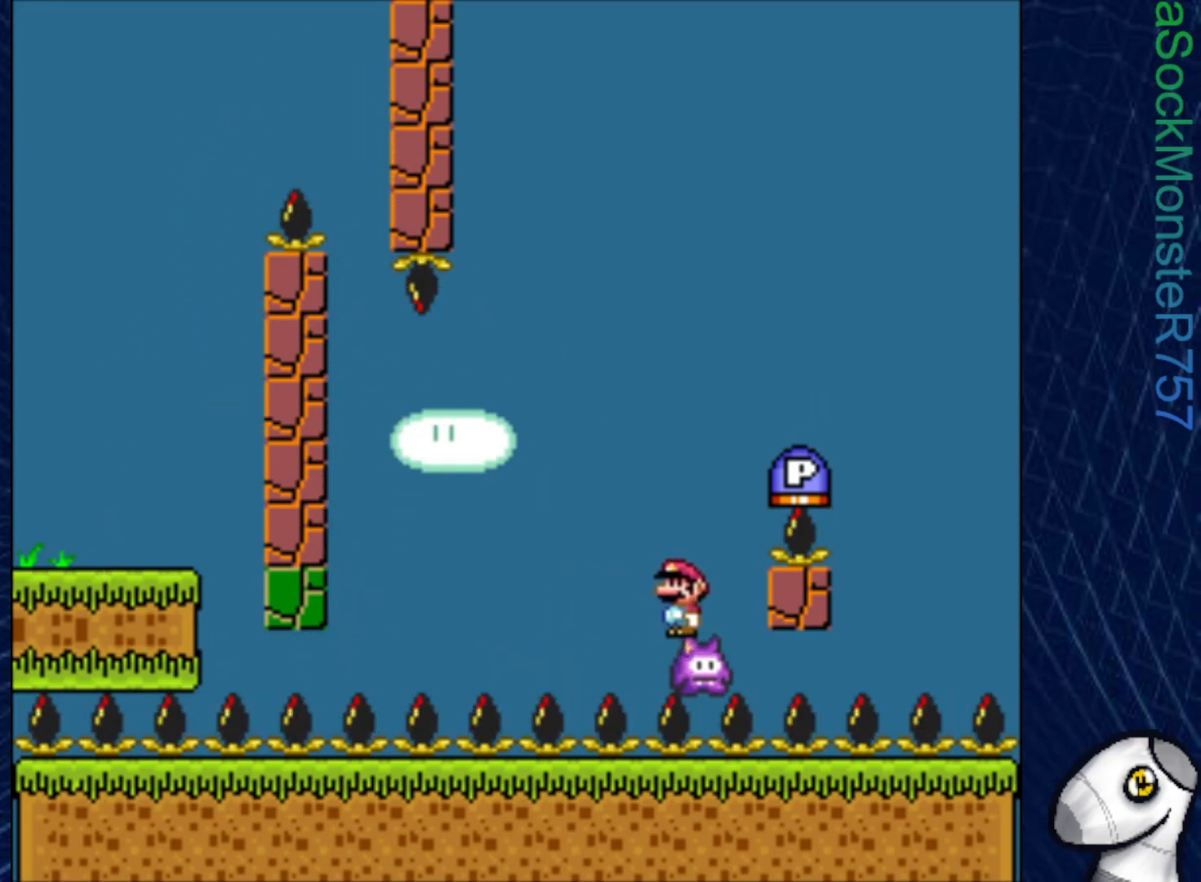
{"buttons": ["CROSS", "SQUARE", "DPAD_RIGHT"], "right_stick": "center", "events": [[267, "DPAD_RIGHT", "down"], [300, "CROSS", "down"]]}
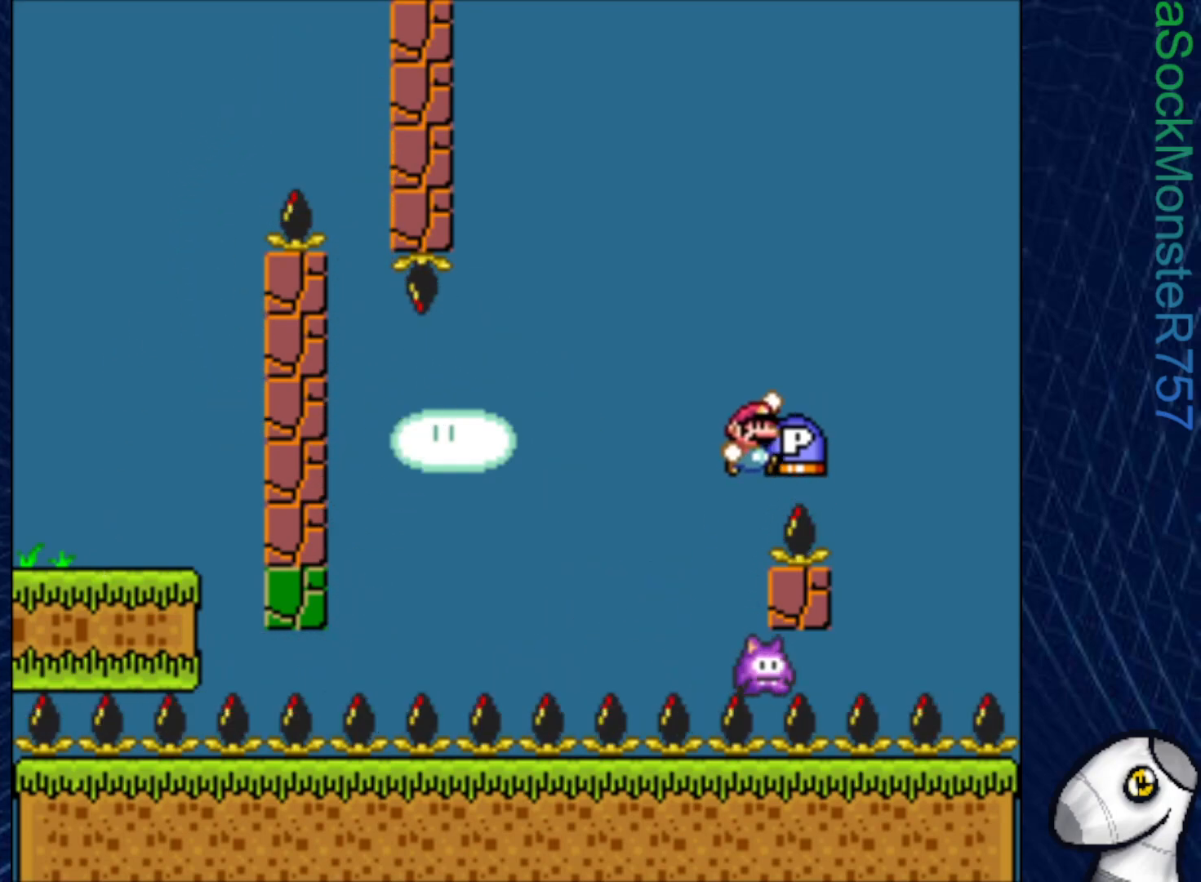
{"buttons": ["CROSS", "SQUARE", "DPAD_LEFT"], "right_stick": "center", "events": [[167, "DPAD_RIGHT", "up"], [283, "DPAD_LEFT", "down"]]}
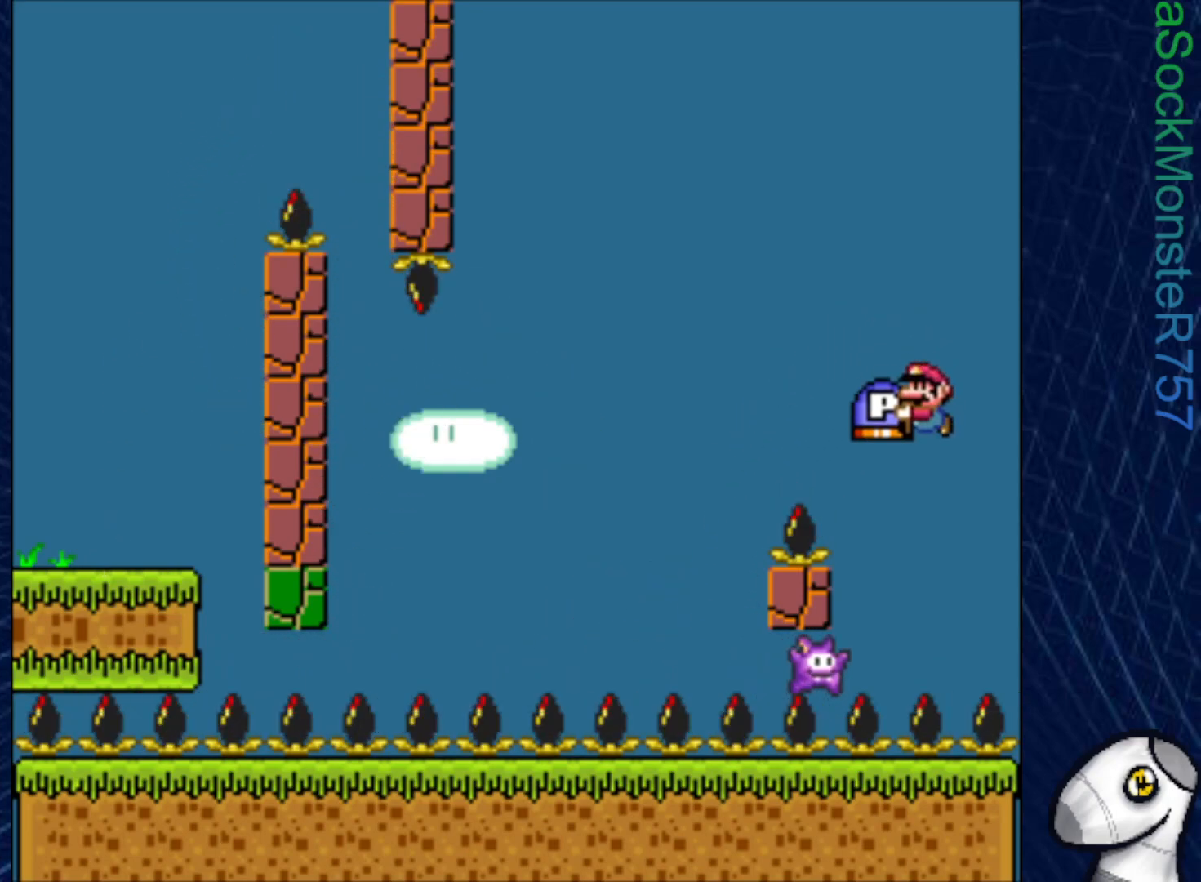
{"buttons": ["SQUARE"], "right_stick": "center", "events": [[100, "CROSS", "up"], [100, "DPAD_LEFT", "up"]]}
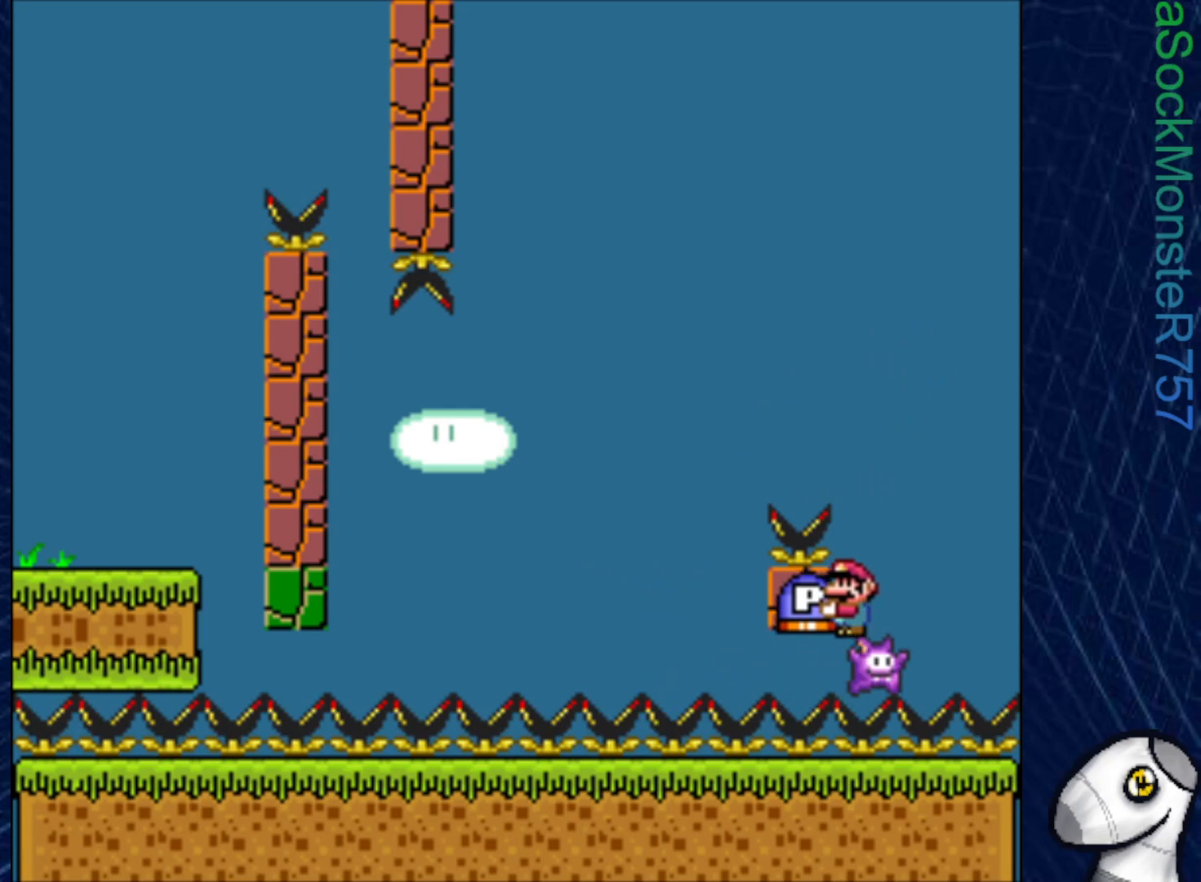
{"buttons": ["SQUARE", "DPAD_LEFT"], "right_stick": "center", "events": [[133, "DPAD_RIGHT", "down"], [233, "DPAD_RIGHT", "up"], [467, "DPAD_LEFT", "down"]]}
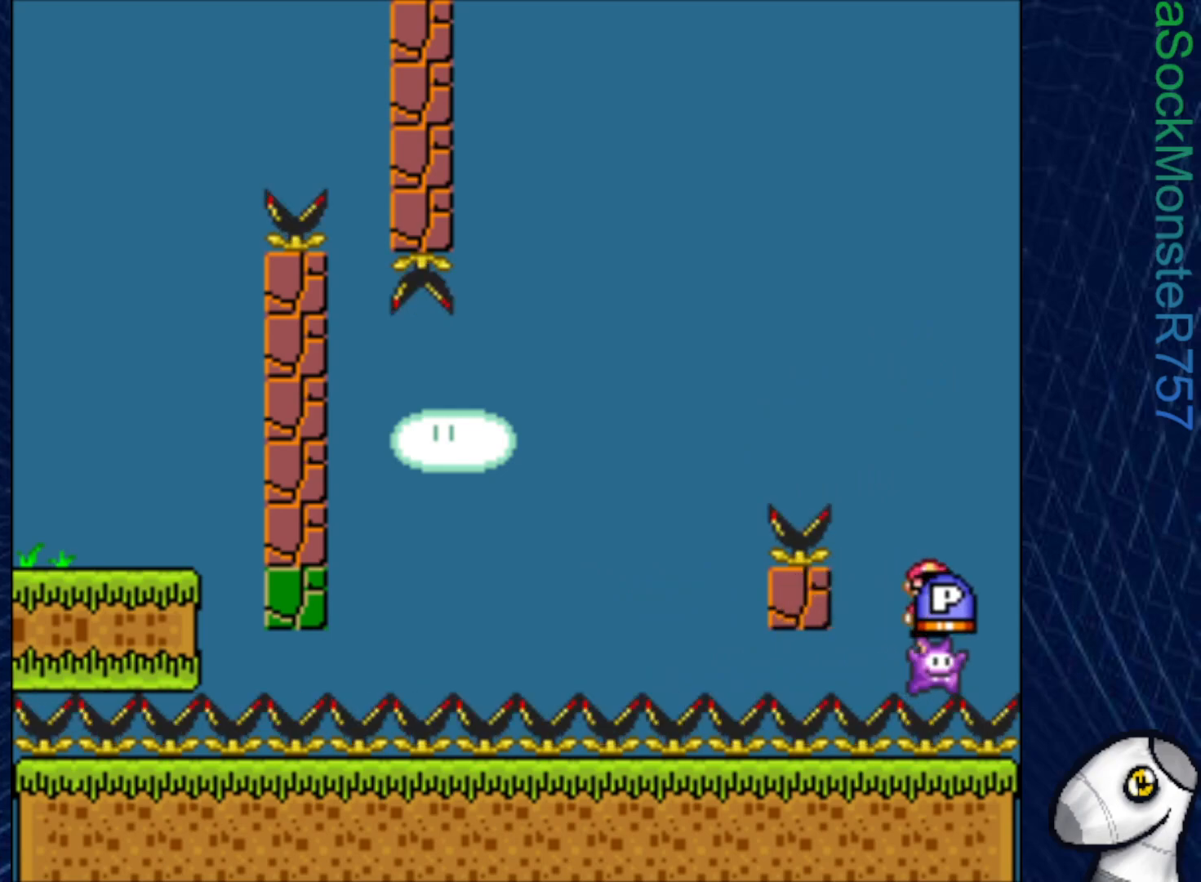
{"buttons": ["SQUARE"], "right_stick": "center", "events": [[17, "DPAD_LEFT", "up"], [400, "DPAD_RIGHT", "down"], [483, "DPAD_RIGHT", "up"]]}
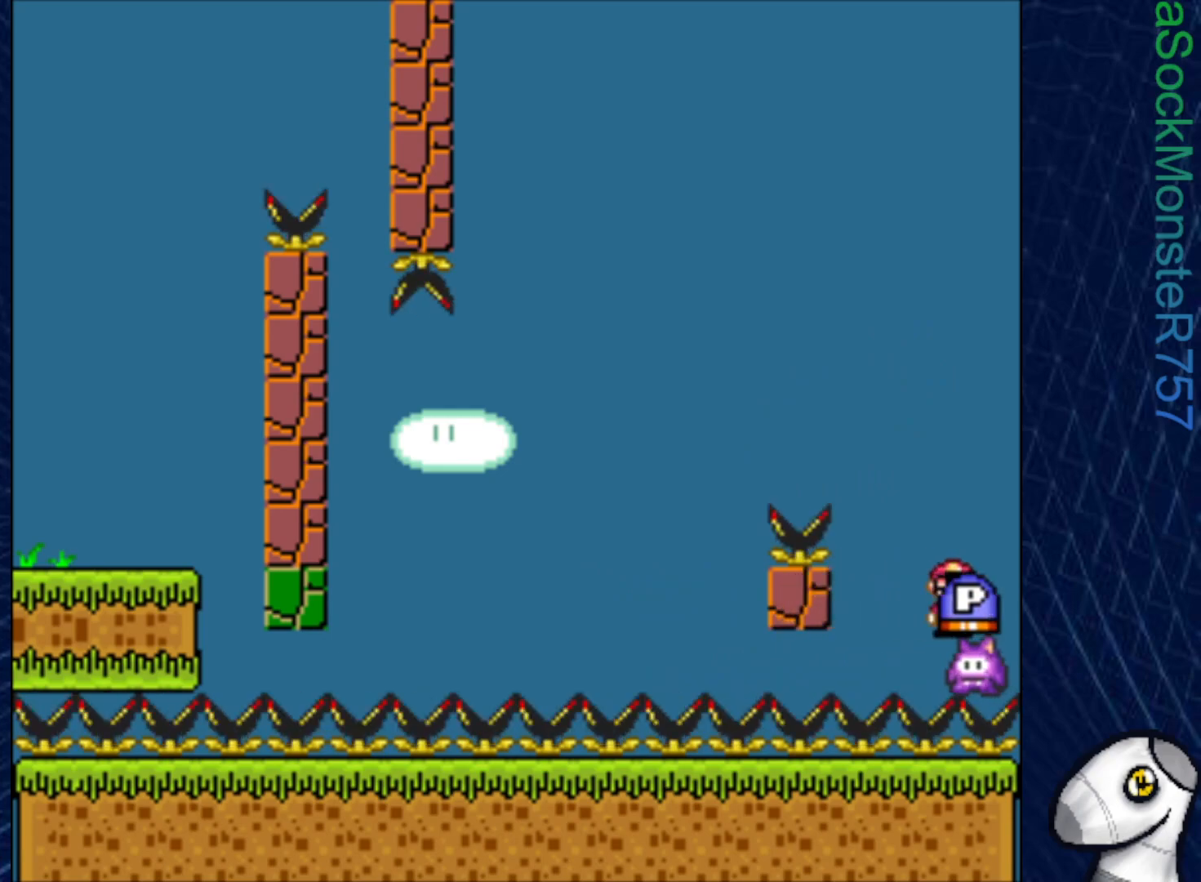
{"buttons": ["SQUARE"], "right_stick": "center", "events": []}
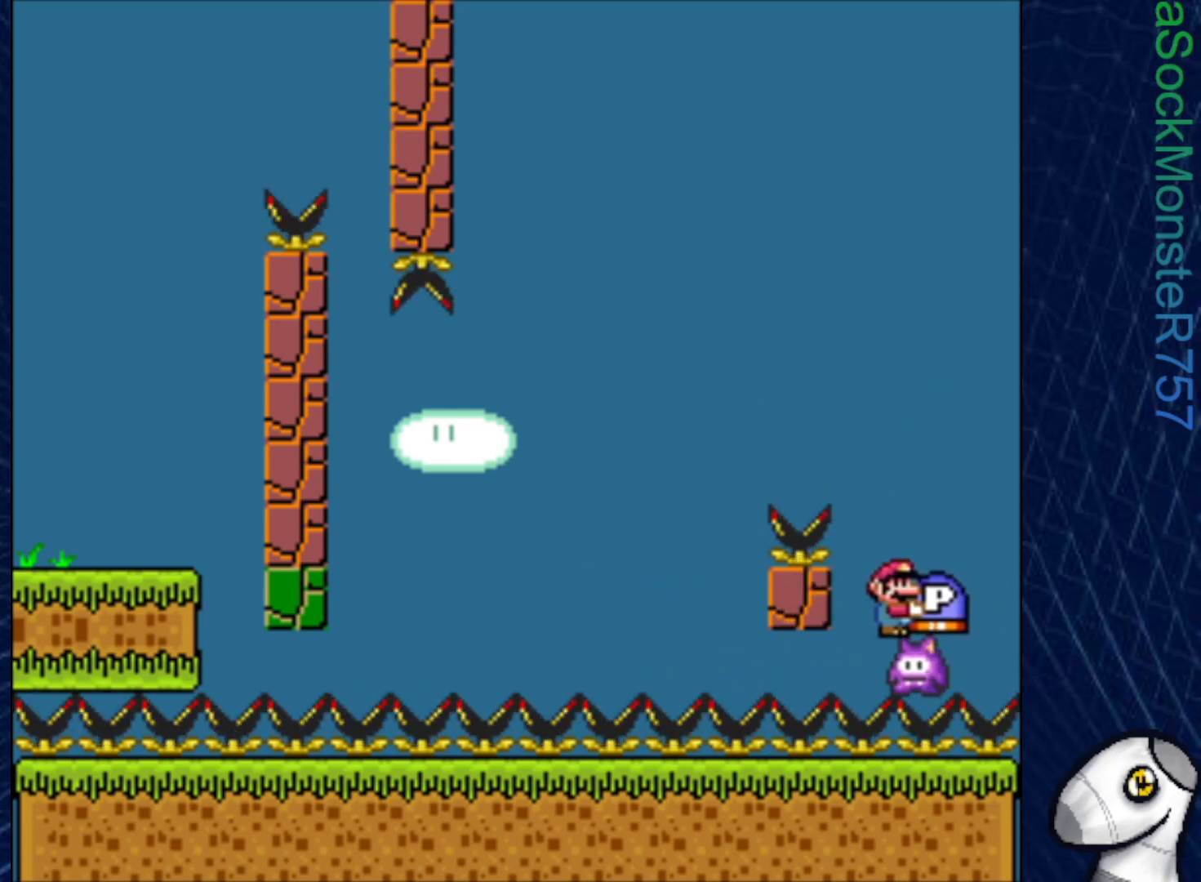
{"buttons": ["SQUARE", "DPAD_RIGHT"], "right_stick": "center", "events": [[67, "DPAD_RIGHT", "down"], [133, "DPAD_RIGHT", "up"], [467, "DPAD_RIGHT", "down"]]}